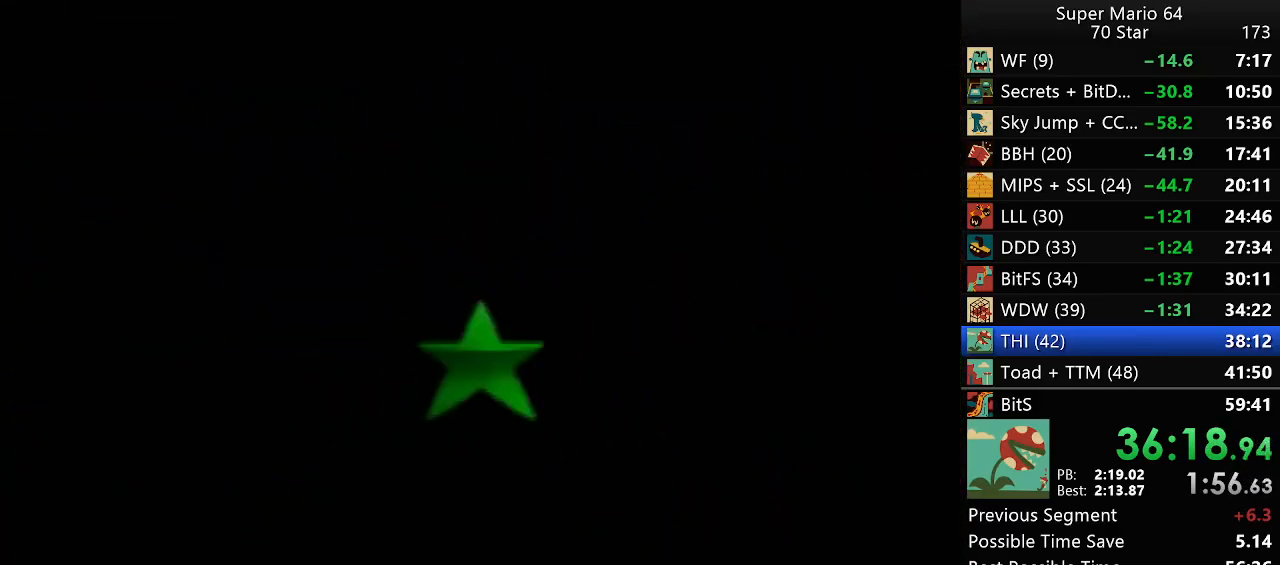
Gameplay with a controller (Nintendo layout); each line is a JSON object with the inputs held at the frame after it. "events" lists button and stick changes between this image and that frame as [ms after this image, input, new state], when the widget could be followed in between. Not read: L1 L3 R3.
{"buttons": [], "left_stick": "up-right", "events": [[333, "C_DOWN", "down"], [450, "C_DOWN", "up"], [500, "left_stick", "up-right"]]}
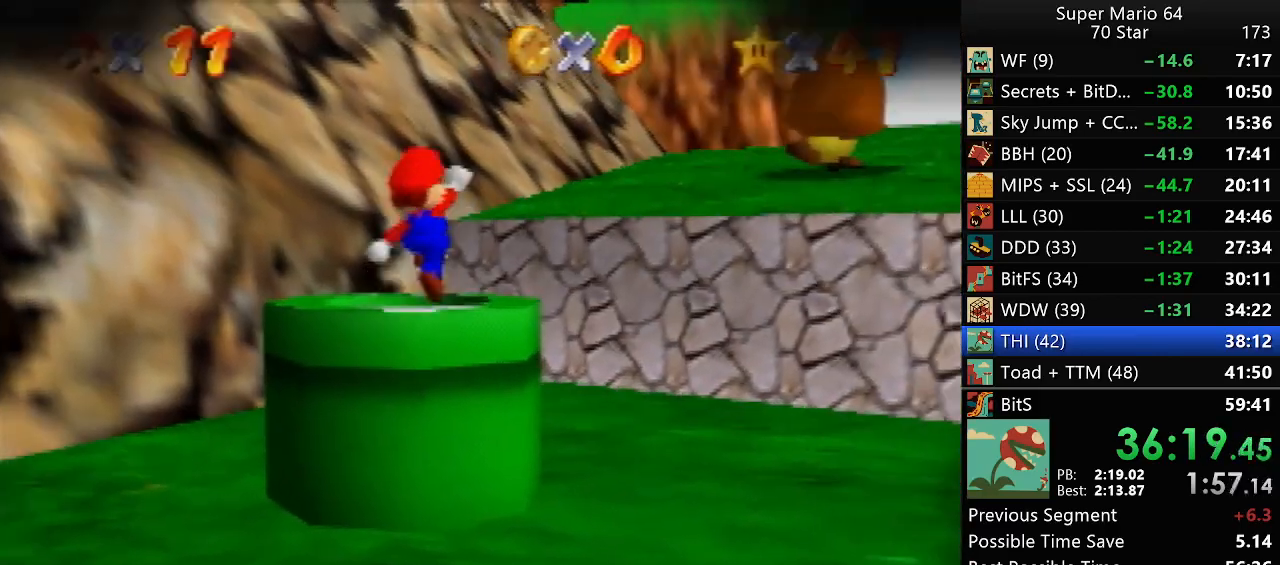
{"buttons": [], "left_stick": "up-right", "events": []}
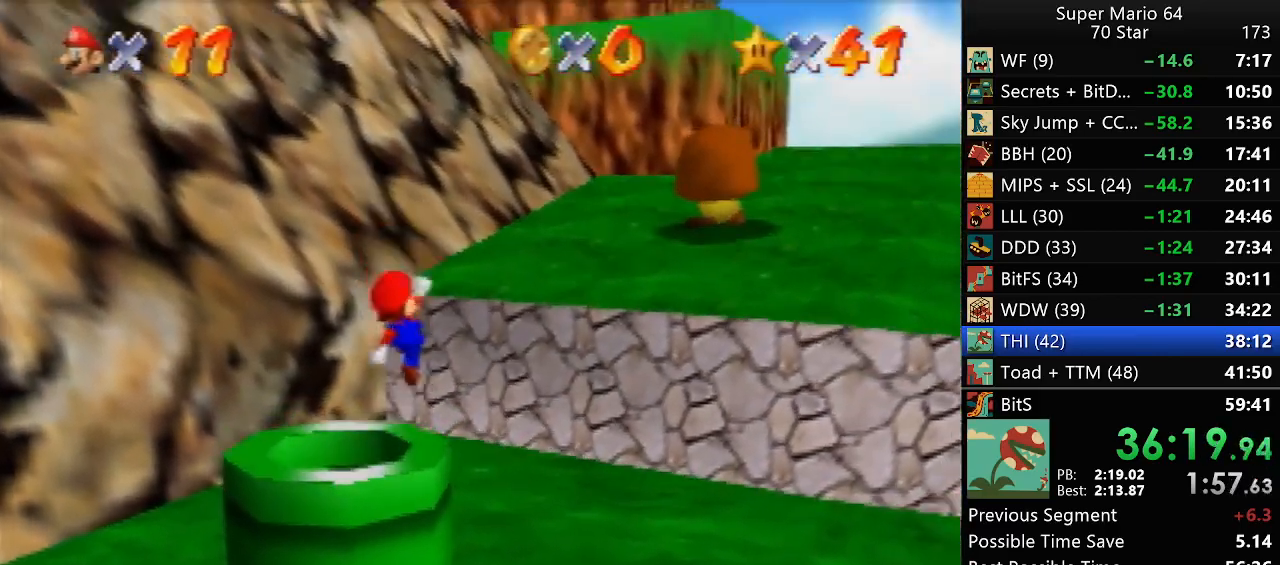
{"buttons": ["A"], "left_stick": "up-right", "events": [[250, "A", "down"]]}
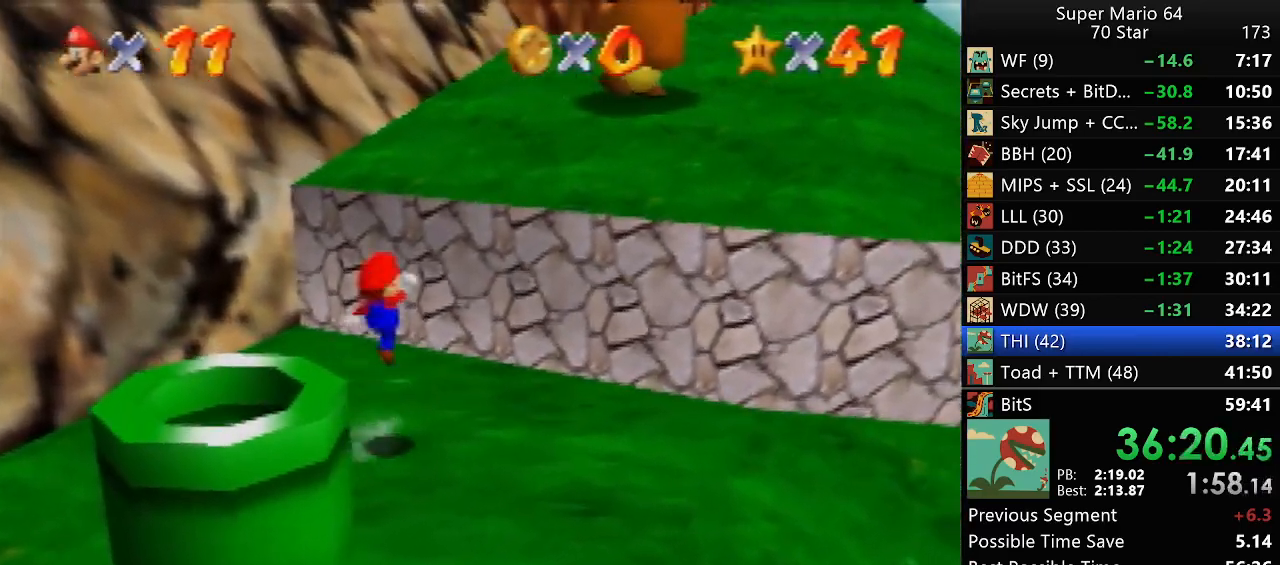
{"buttons": [], "left_stick": "up-right", "events": [[117, "A", "up"], [150, "B", "down"], [350, "B", "up"]]}
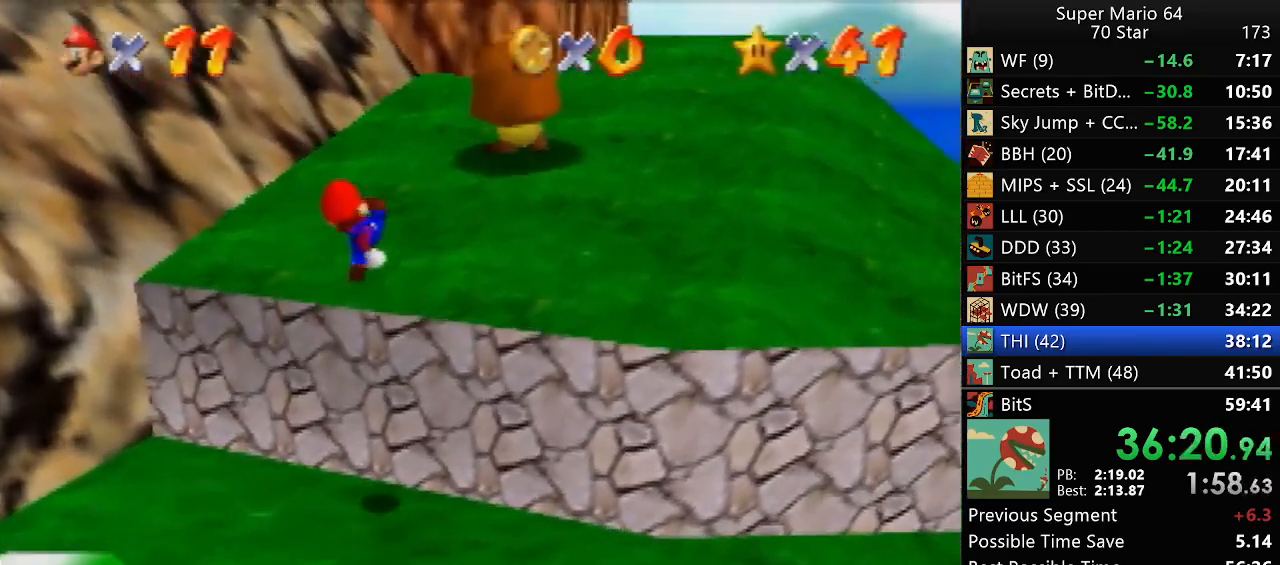
{"buttons": ["B"], "left_stick": "up-right", "events": [[50, "A", "down"], [417, "A", "up"], [450, "B", "down"]]}
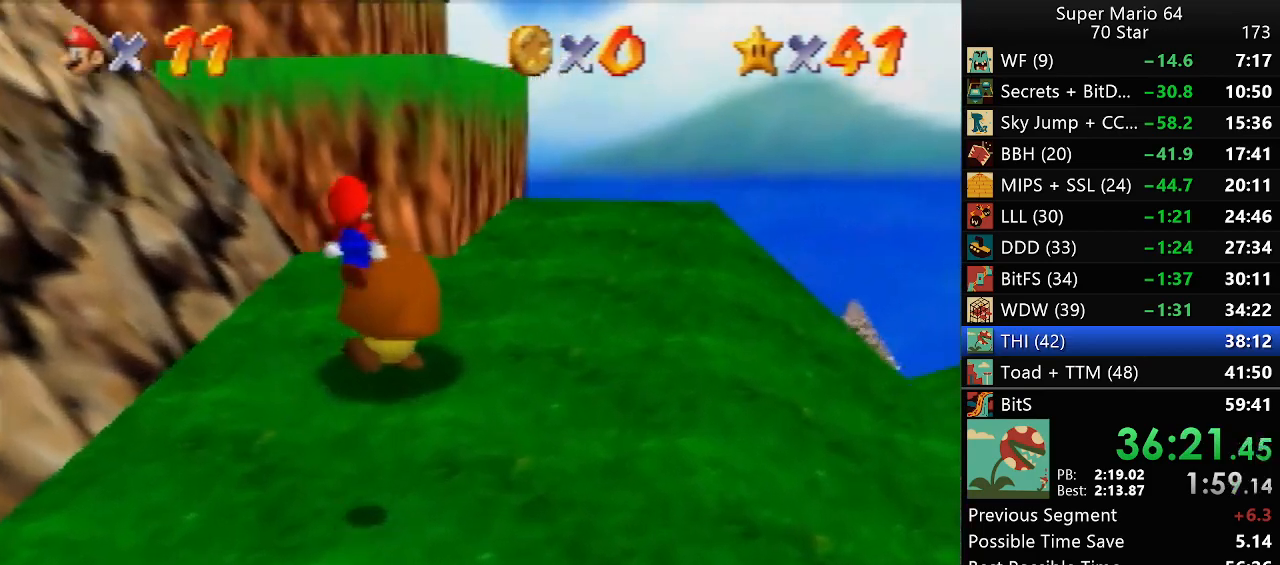
{"buttons": ["A"], "left_stick": "up", "events": [[33, "B", "up"], [83, "left_stick", "up"], [500, "A", "down"]]}
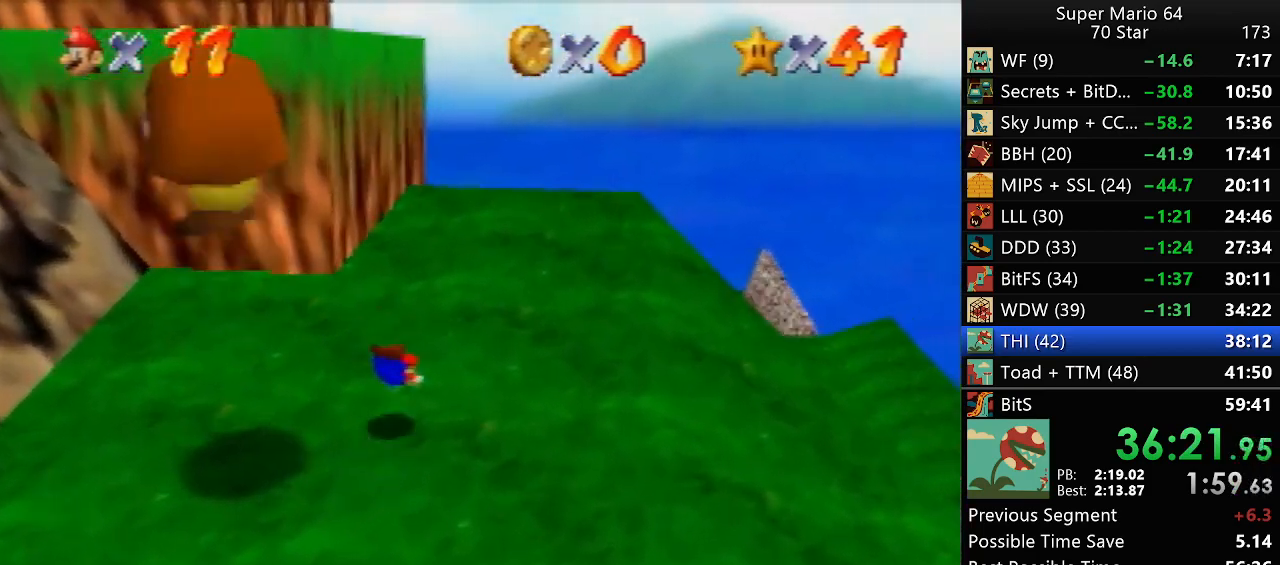
{"buttons": [], "left_stick": "up", "events": [[17, "B", "down"], [50, "A", "up"], [50, "B", "up"]]}
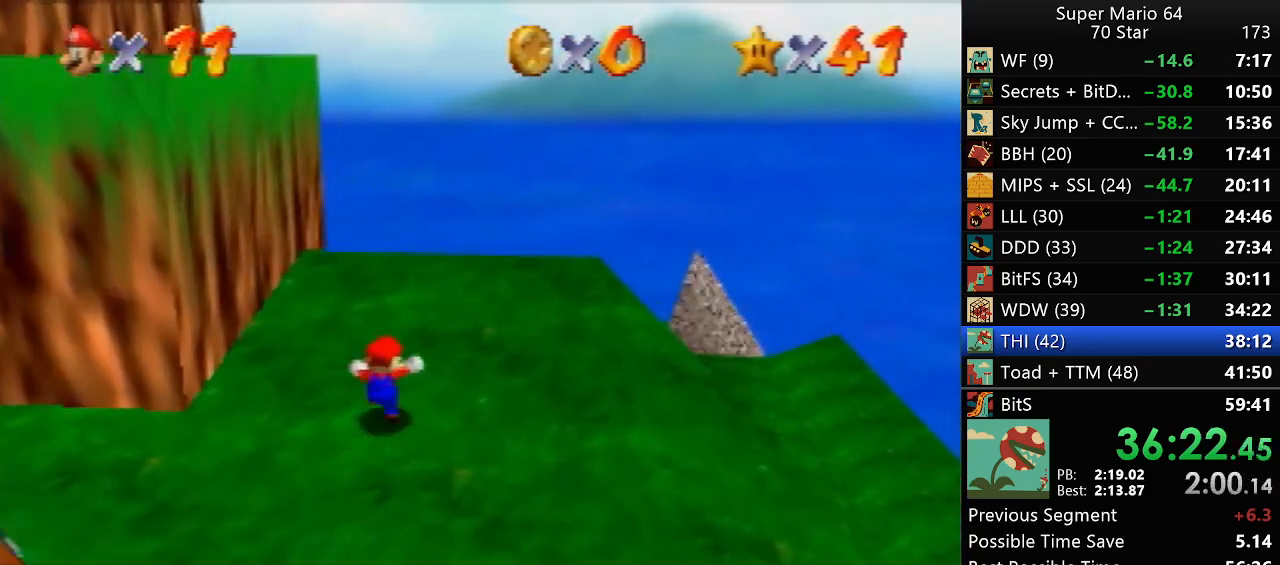
{"buttons": ["A"], "left_stick": "left", "events": [[50, "left_stick", "up-right"], [150, "left_stick", "left"], [250, "A", "down"]]}
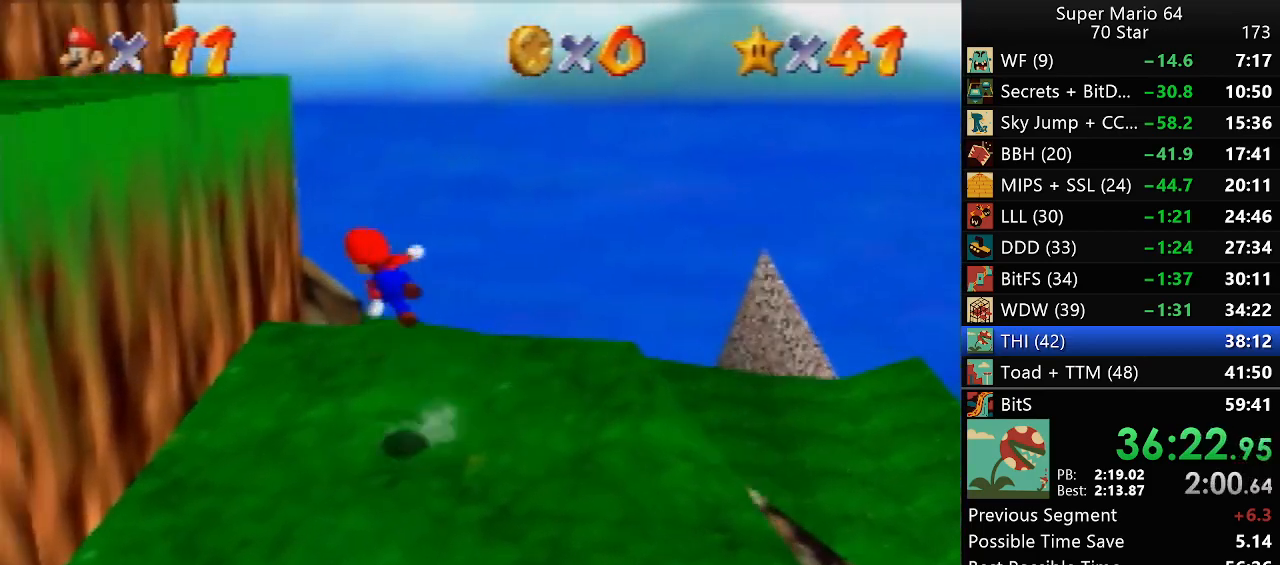
{"buttons": [], "left_stick": "up-left", "events": [[233, "left_stick", "up-left"], [433, "A", "up"]]}
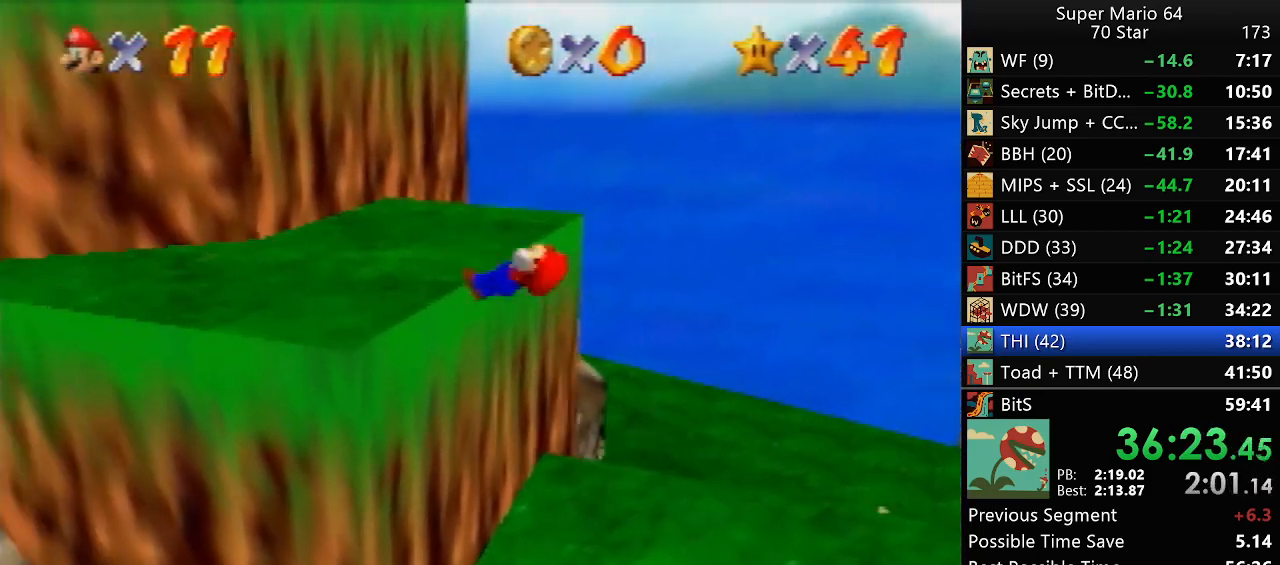
{"buttons": [], "left_stick": "up-left", "events": [[50, "A", "down"], [150, "A", "up"]]}
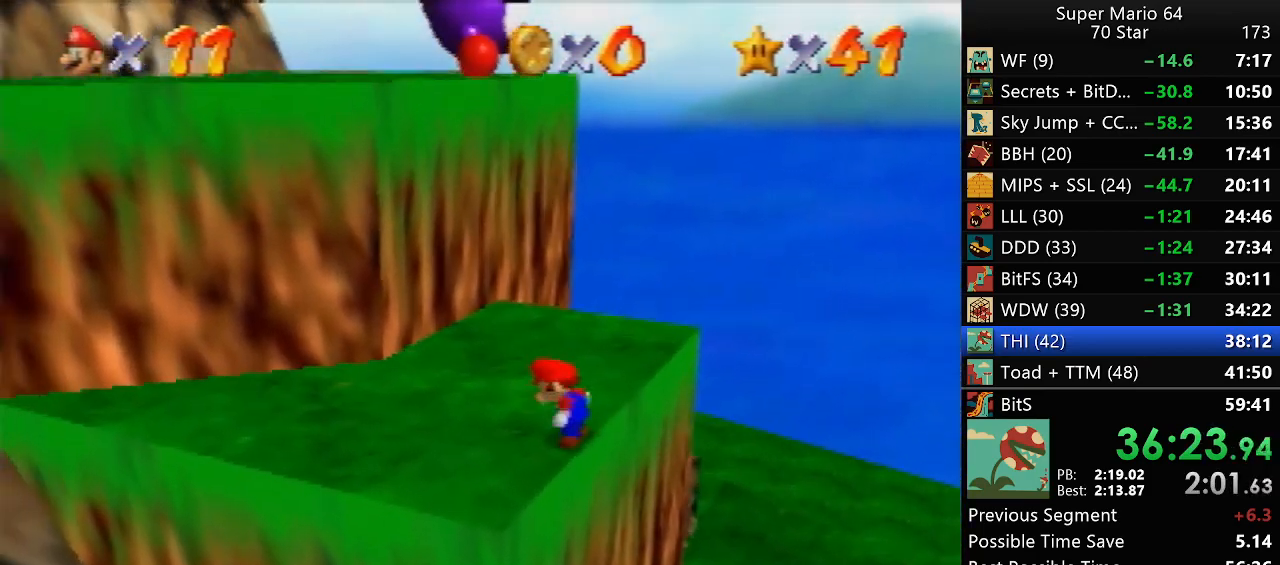
{"buttons": [], "left_stick": "left", "events": [[467, "left_stick", "left"]]}
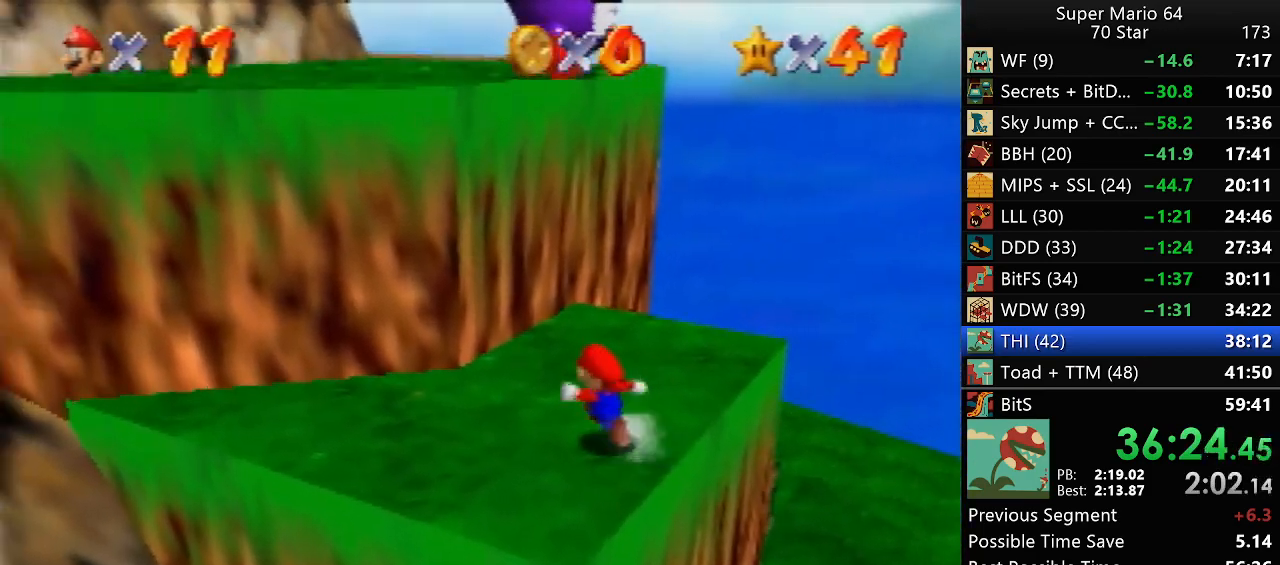
{"buttons": ["A"], "left_stick": "up-left", "events": [[50, "left_stick", "down-left"], [267, "left_stick", "up"], [433, "A", "down"], [433, "left_stick", "up-left"]]}
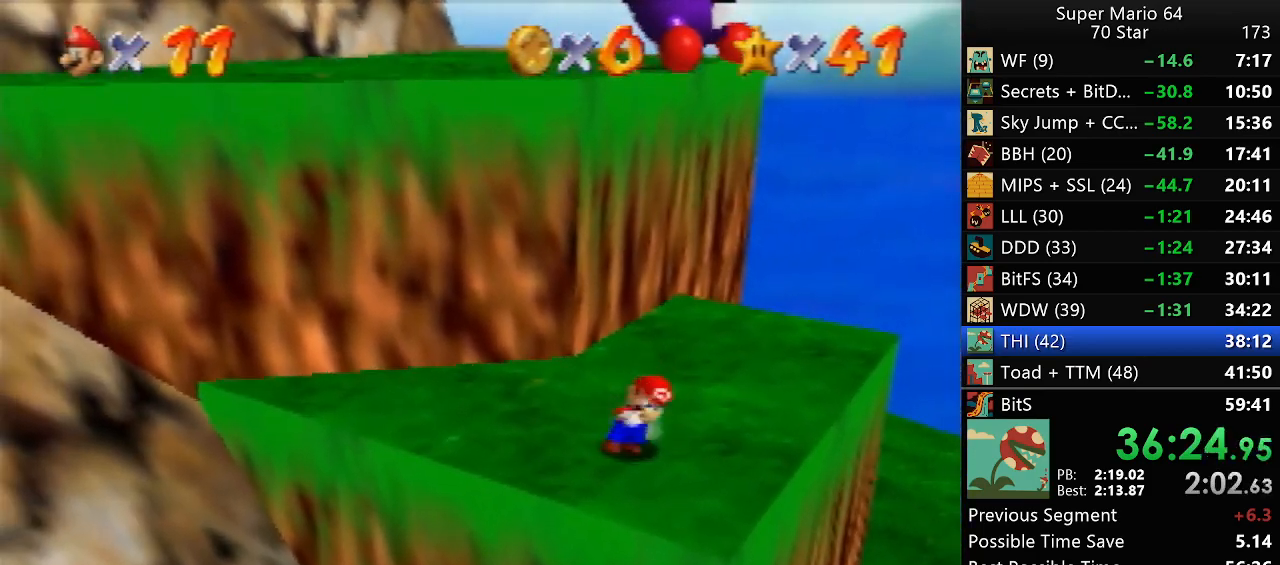
{"buttons": [], "left_stick": "up", "events": [[433, "left_stick", "up"], [467, "A", "up"]]}
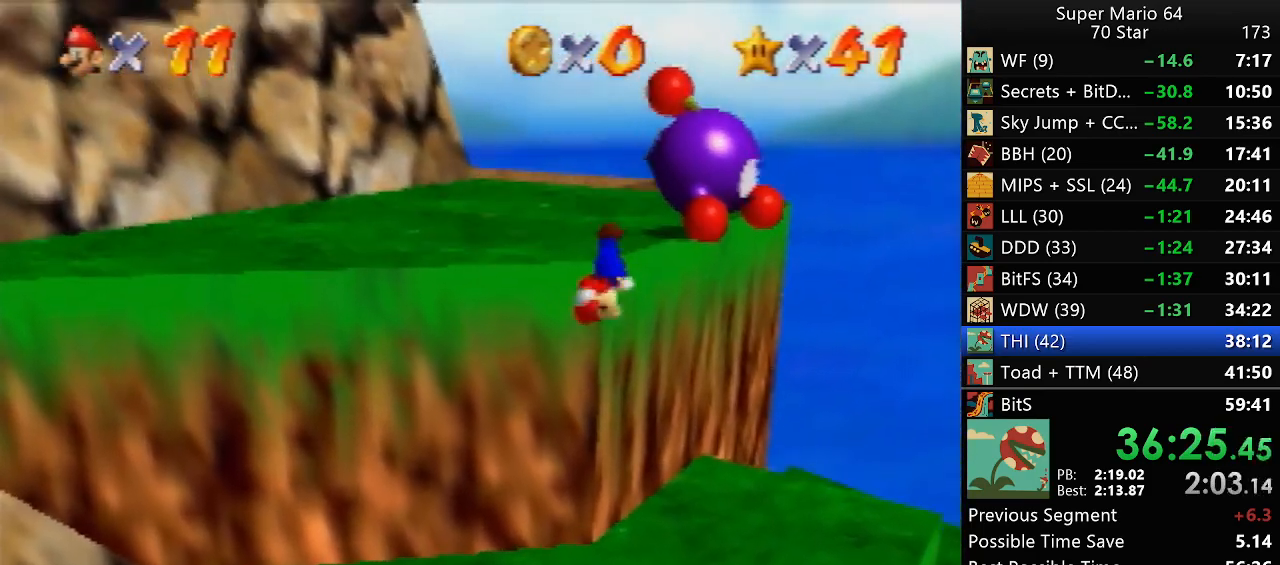
{"buttons": [], "left_stick": "up", "events": [[133, "A", "down"], [233, "A", "up"]]}
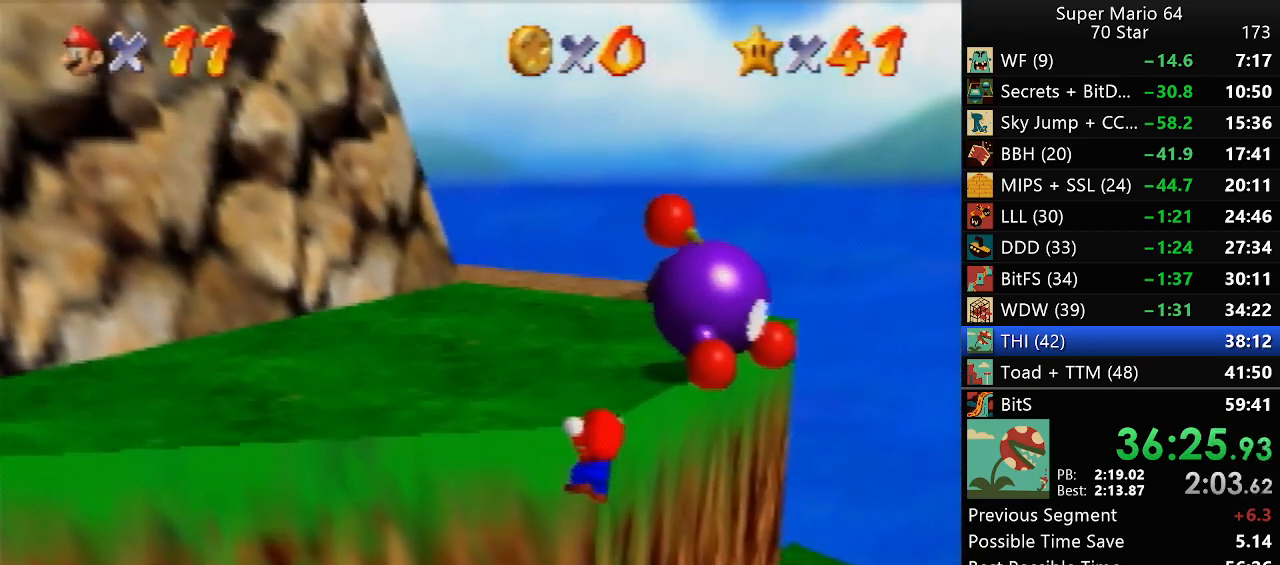
{"buttons": [], "left_stick": "up", "events": [[33, "A", "down"], [167, "A", "up"]]}
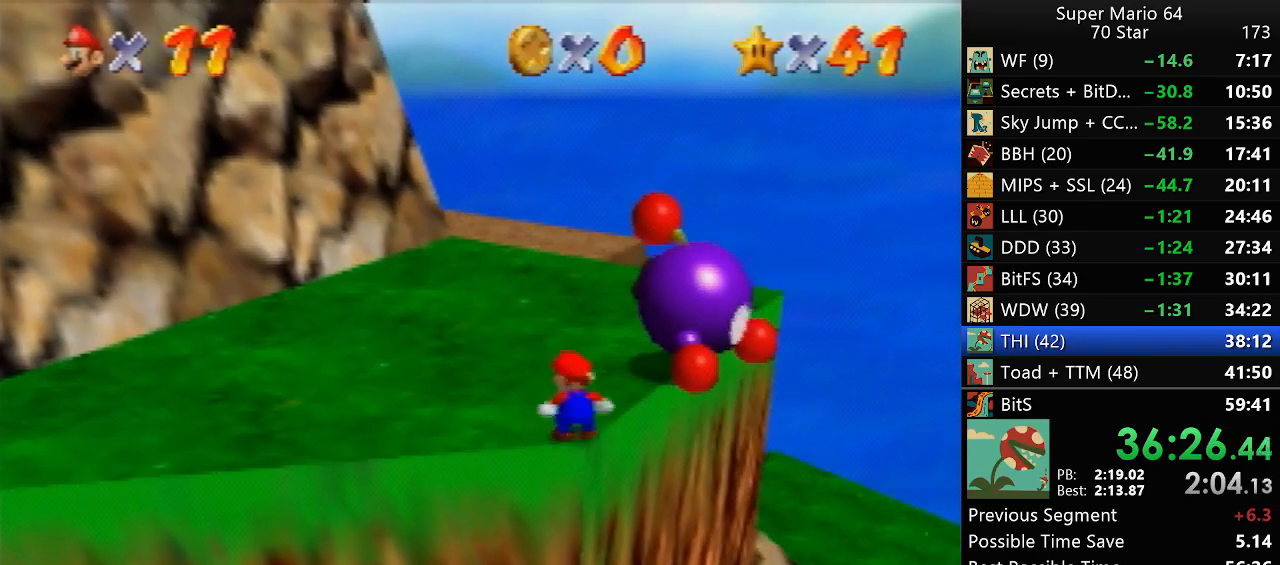
{"buttons": [], "left_stick": "up", "events": [[300, "A", "down"], [433, "A", "up"]]}
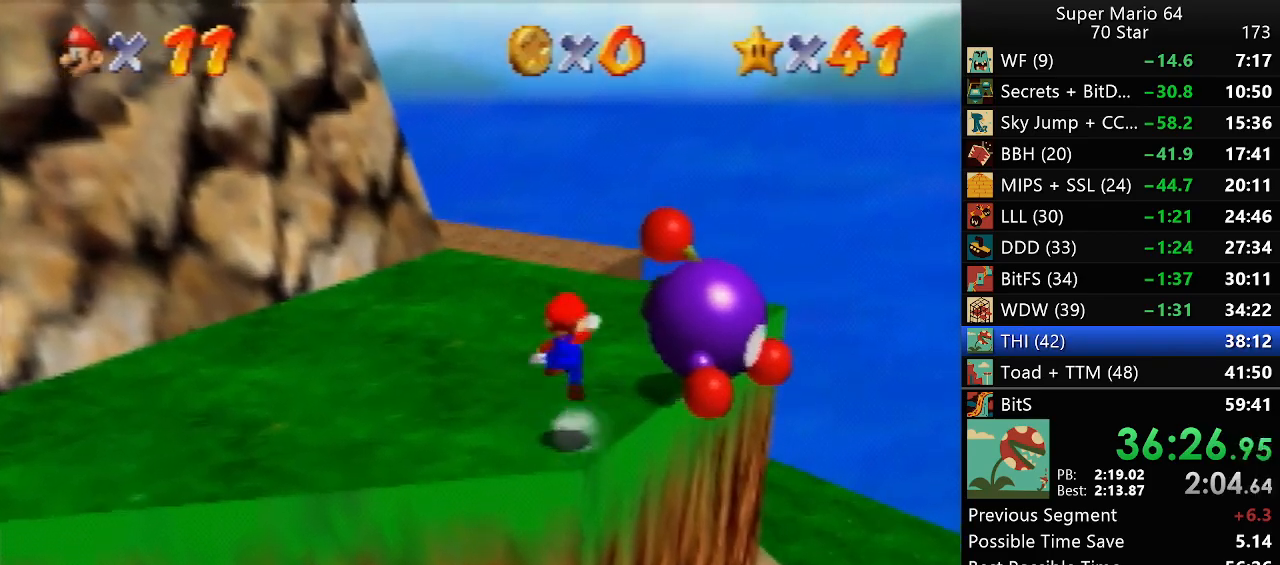
{"buttons": [], "left_stick": "up", "events": [[67, "B", "down"], [133, "B", "up"], [300, "R1", "down"], [400, "R1", "up"]]}
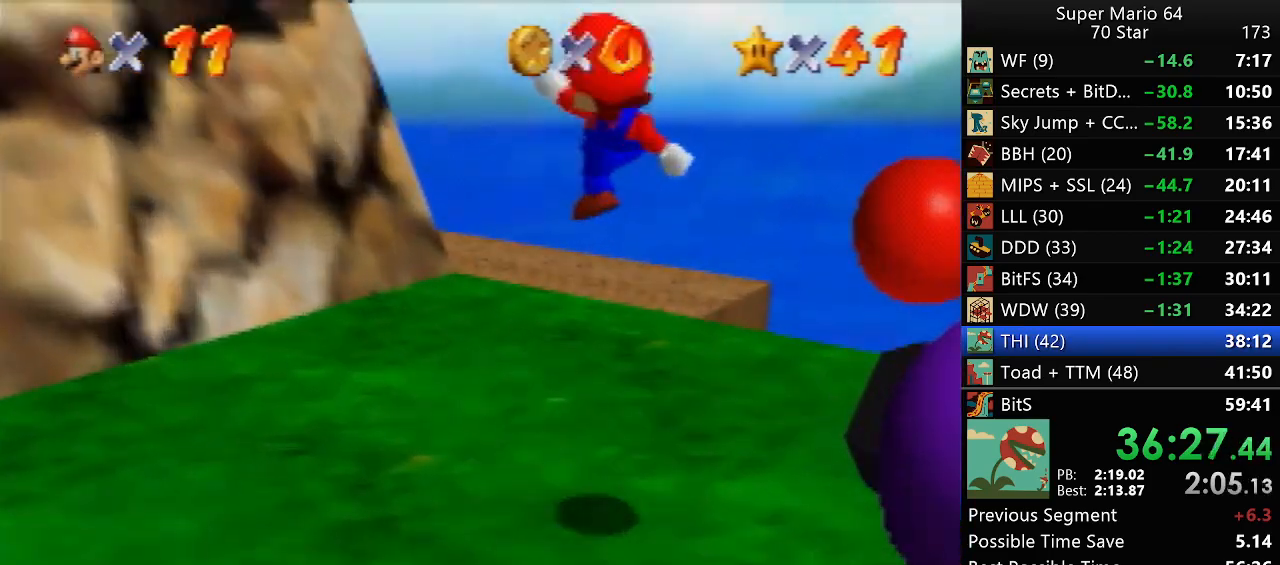
{"buttons": [], "left_stick": "up", "events": []}
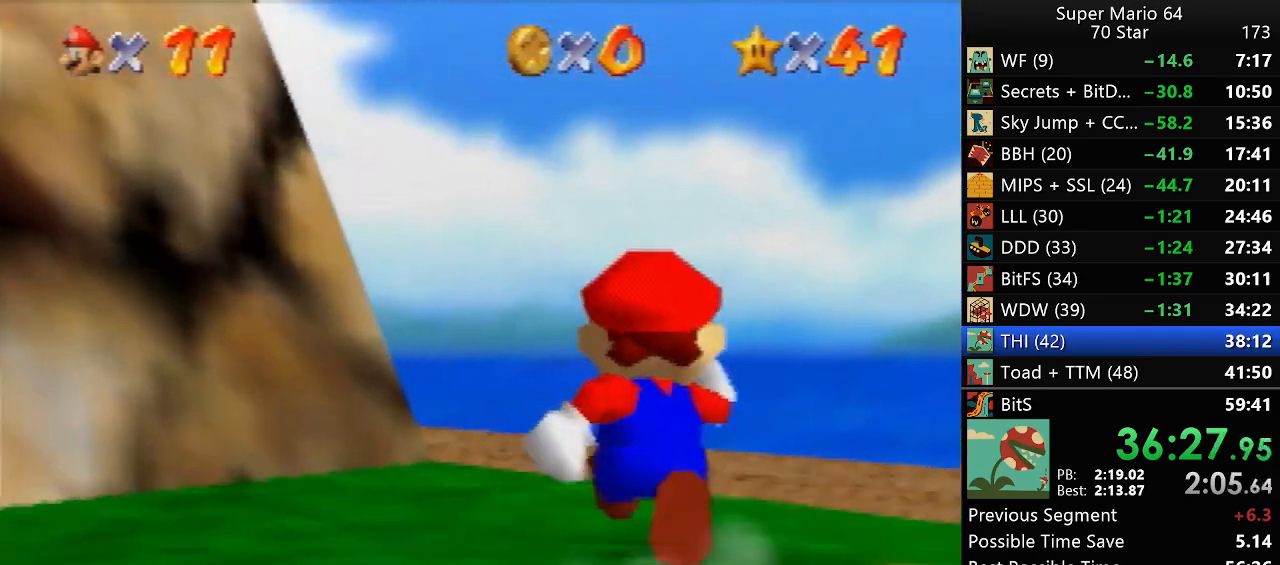
{"buttons": ["B"], "left_stick": "up-left", "events": [[233, "left_stick", "up-left"], [433, "B", "down"]]}
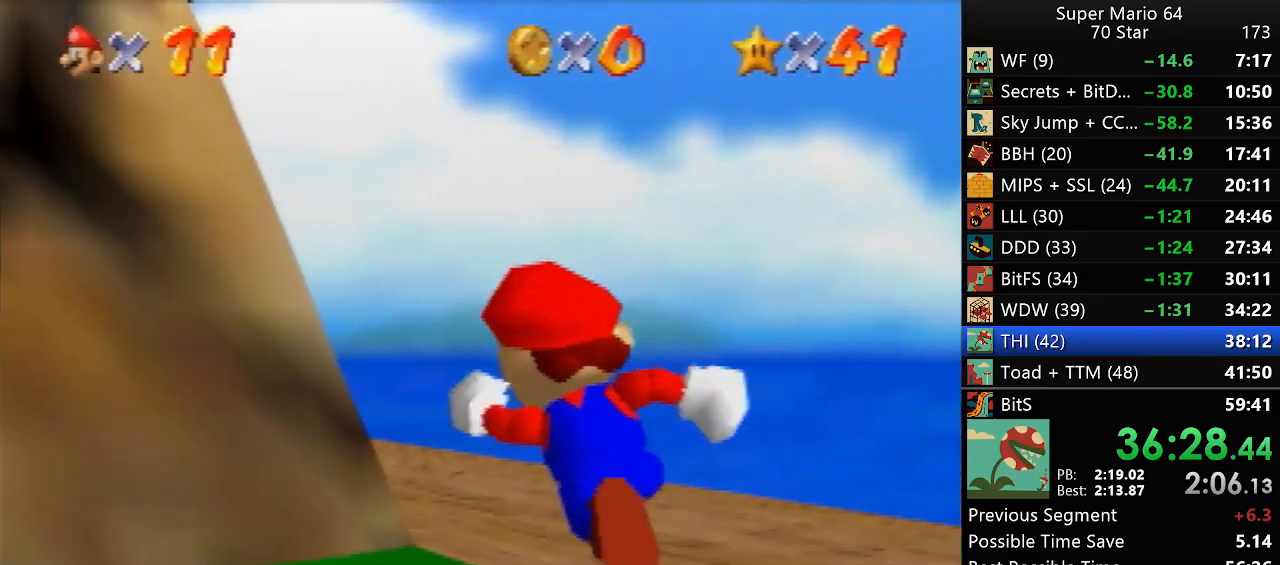
{"buttons": [], "left_stick": "up", "events": [[50, "B", "up"], [100, "left_stick", "up"], [300, "A", "down"], [333, "B", "down"], [400, "A", "up"], [400, "B", "up"]]}
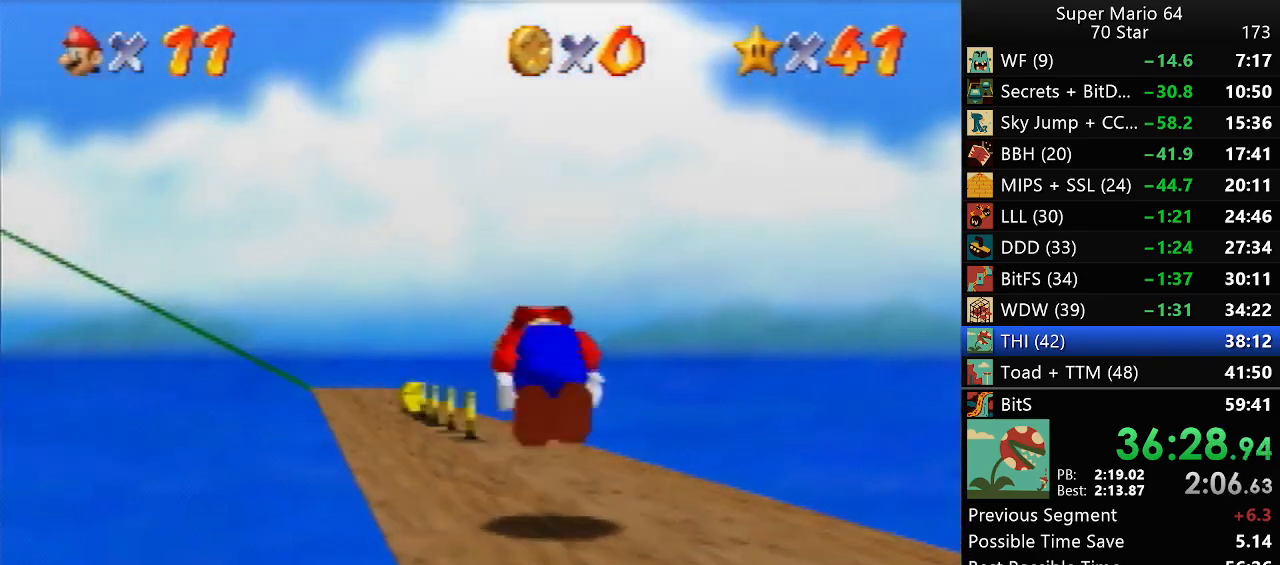
{"buttons": [], "left_stick": "up", "events": [[367, "B", "down"], [400, "B", "up"]]}
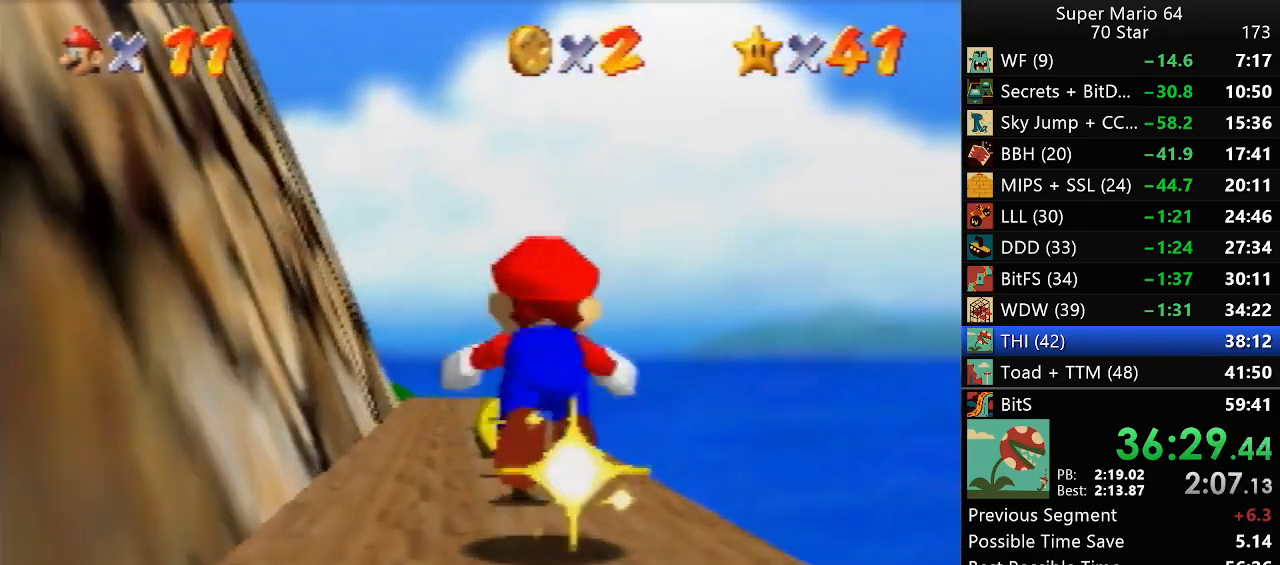
{"buttons": [], "left_stick": "up", "events": [[250, "A", "down"], [267, "B", "down"], [333, "A", "up"], [333, "B", "up"]]}
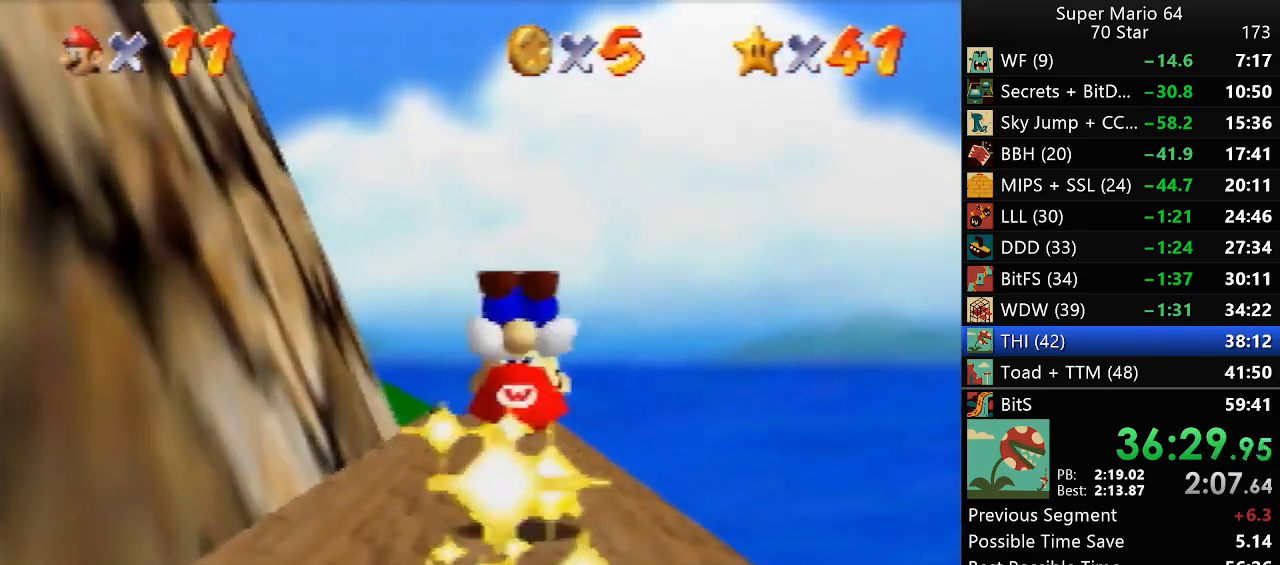
{"buttons": [], "left_stick": "up", "events": []}
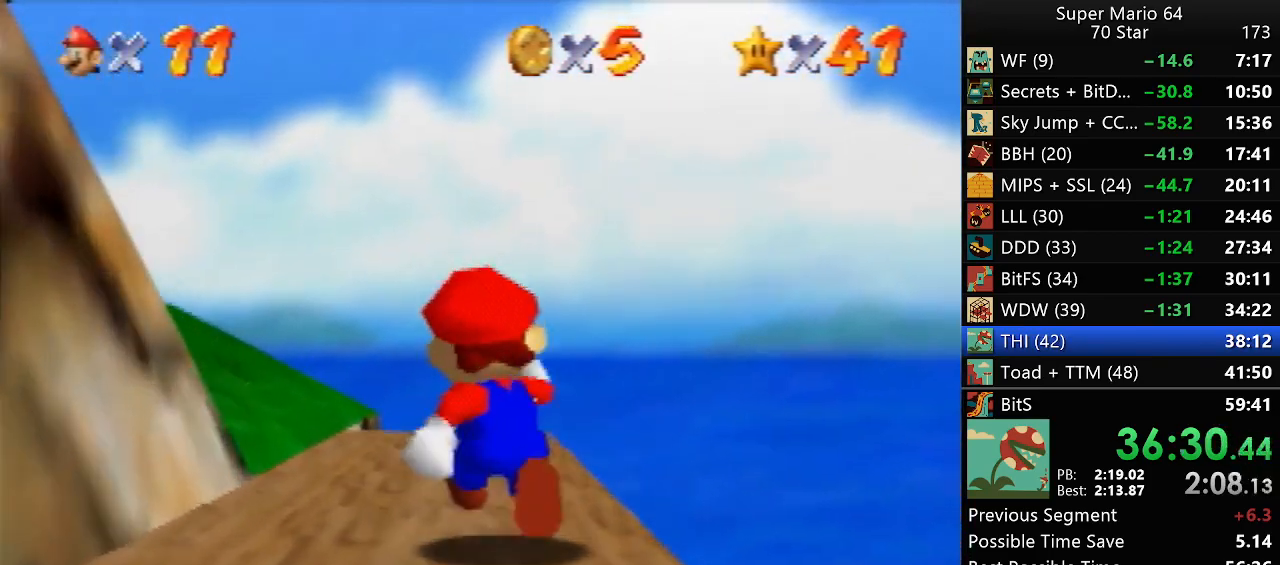
{"buttons": ["A"], "left_stick": "up-left", "events": [[183, "left_stick", "up-left"], [383, "A", "down"]]}
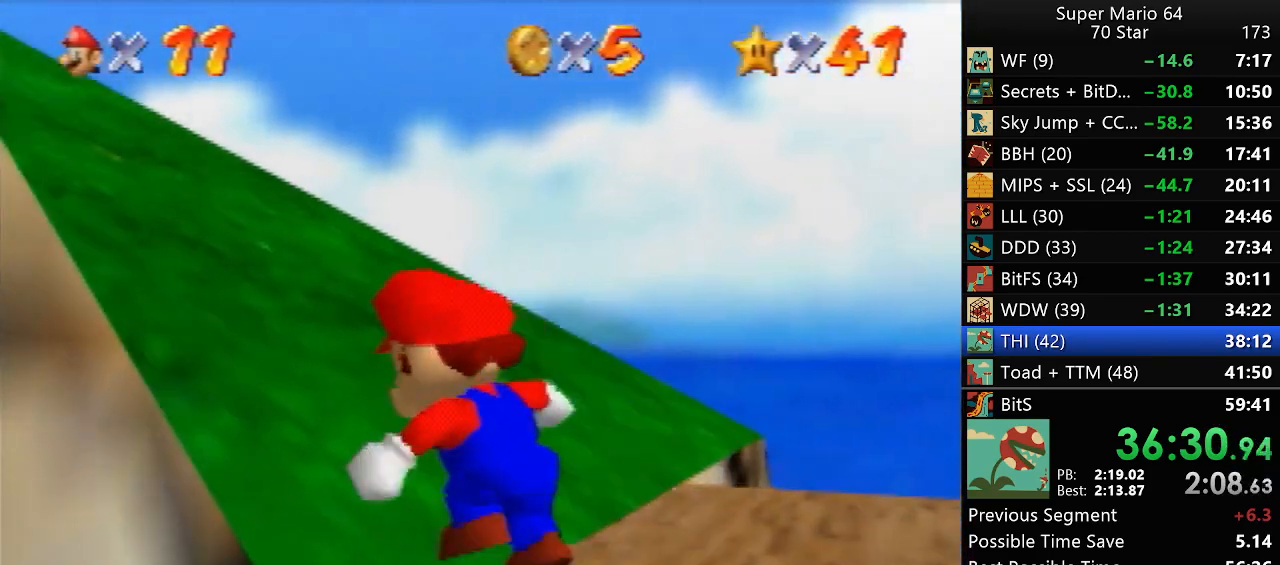
{"buttons": [], "left_stick": "up-left", "events": [[183, "A", "up"]]}
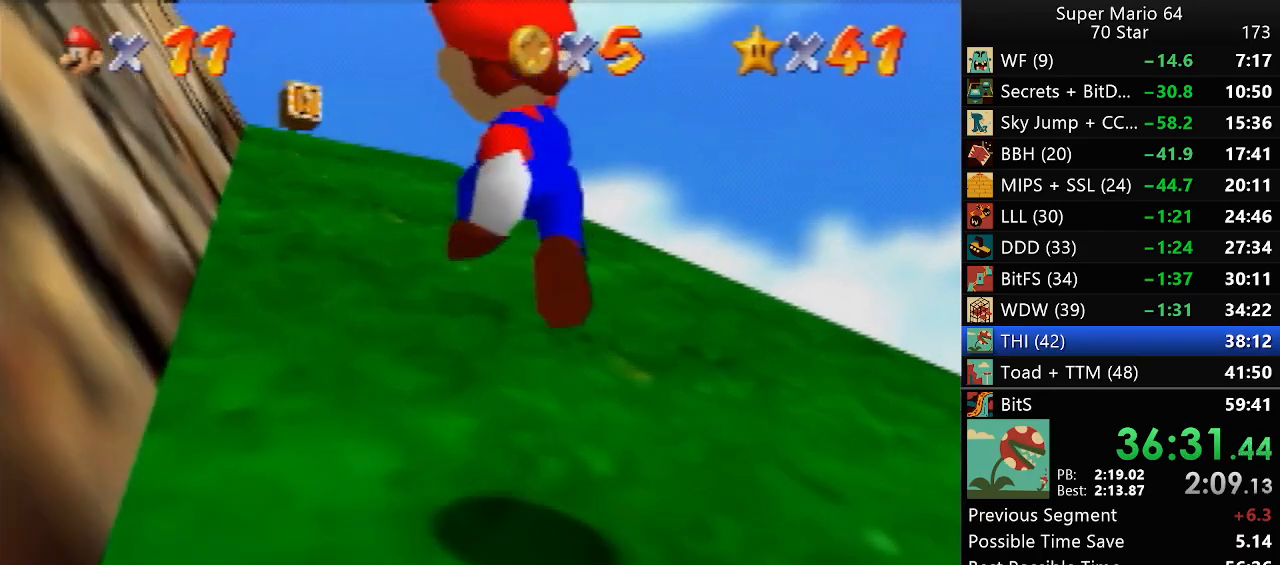
{"buttons": ["A", "B"], "left_stick": "up", "events": [[33, "left_stick", "up"], [183, "A", "down"], [350, "A", "up"], [417, "B", "down"], [450, "A", "down"]]}
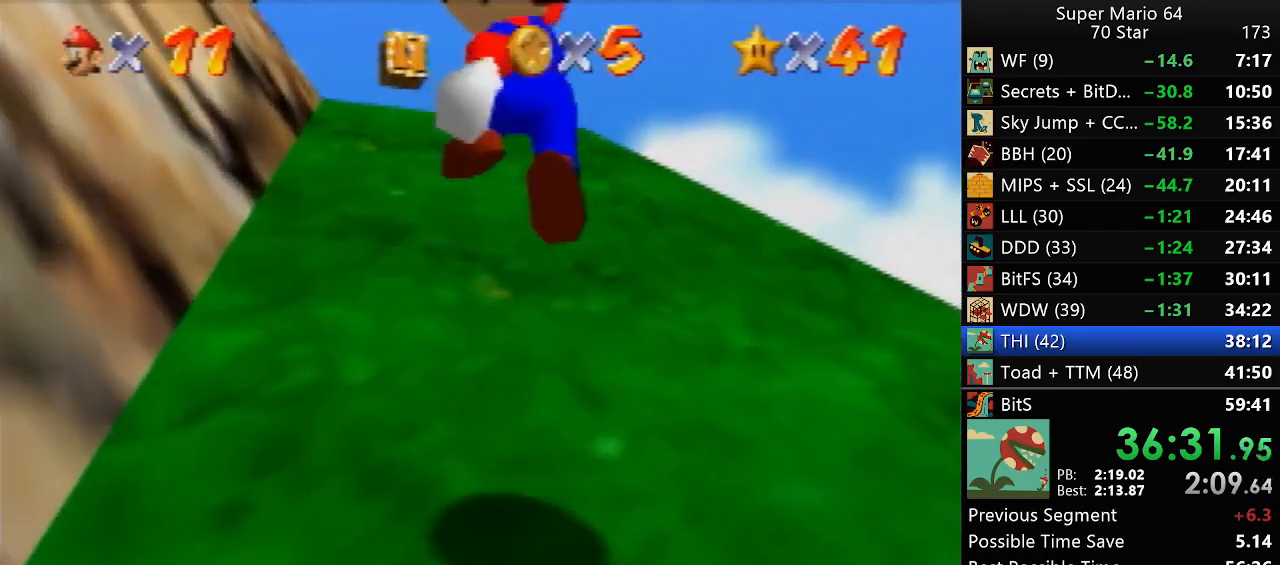
{"buttons": [], "left_stick": "up", "events": [[17, "A", "up"], [17, "B", "up"], [150, "A", "down"], [217, "A", "up"], [250, "A", "down"], [350, "A", "up"]]}
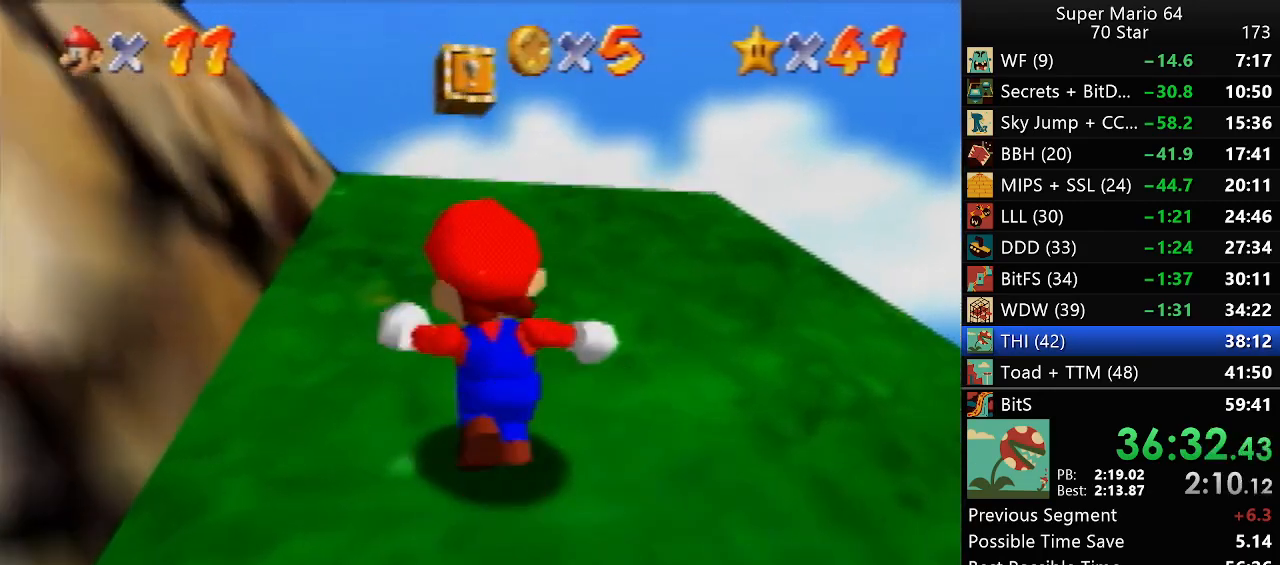
{"buttons": [], "left_stick": "up", "events": [[50, "A", "down"], [150, "A", "up"]]}
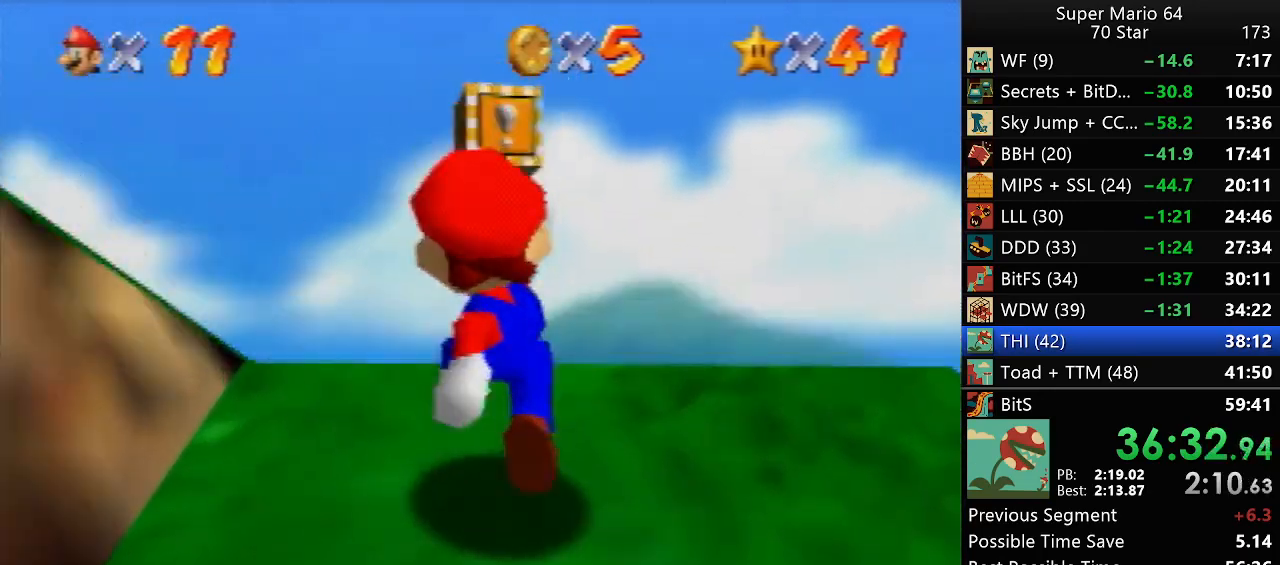
{"buttons": [], "left_stick": "up", "events": []}
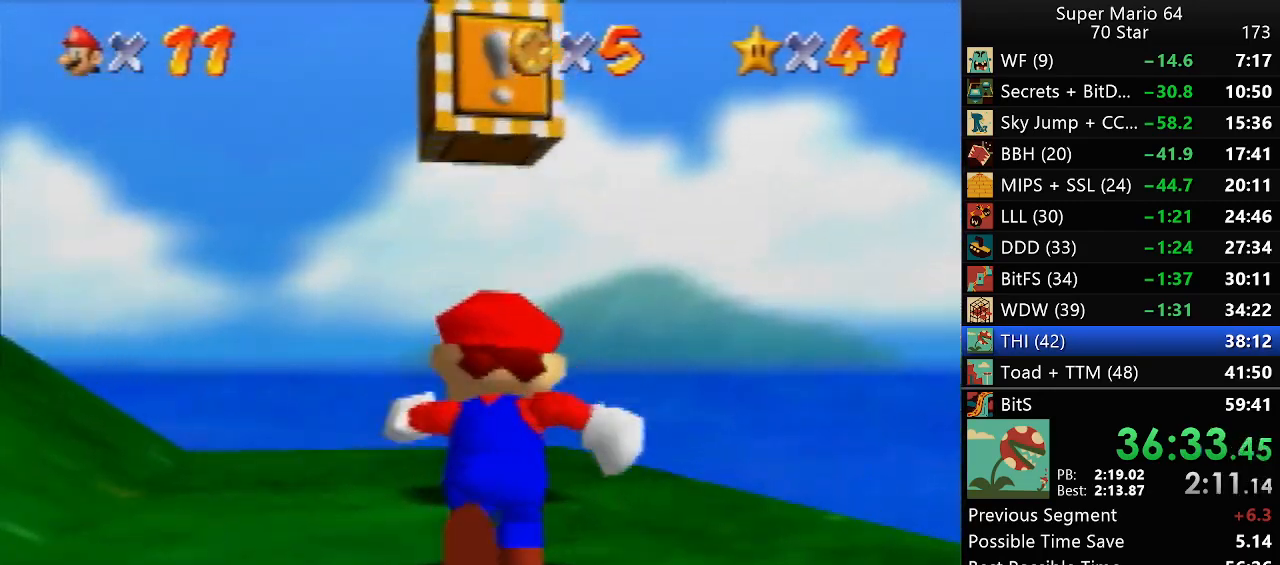
{"buttons": [], "left_stick": "center", "events": [[117, "A", "down"], [183, "Z", "down"], [283, "A", "up"], [283, "Z", "up"], [350, "left_stick", "center"]]}